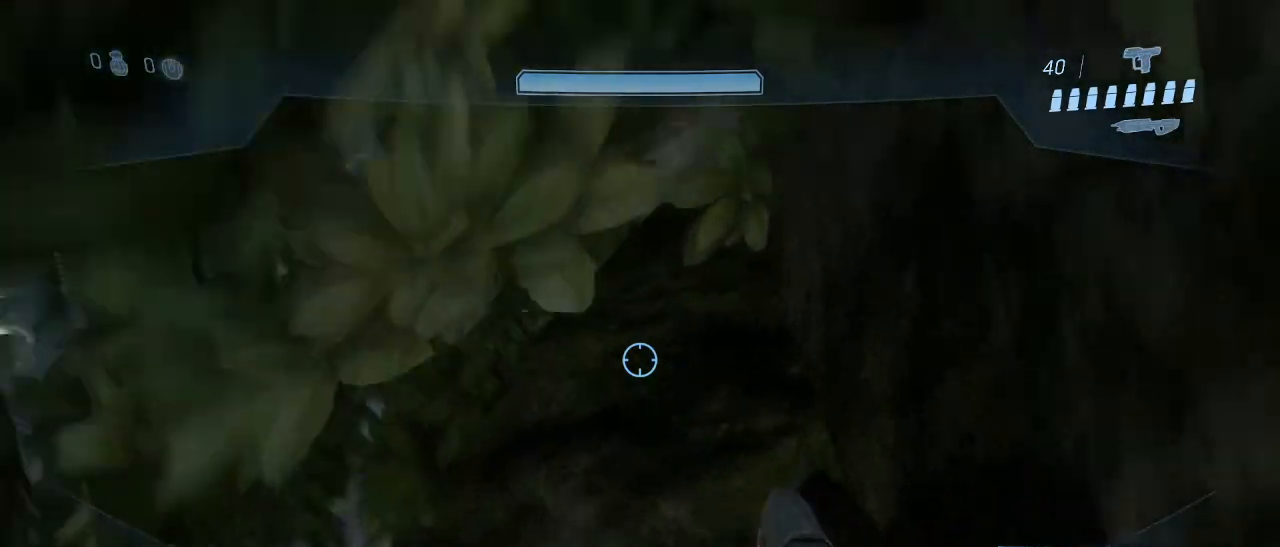
Gameplay with keyboard and mouse; each line is a JSON object with the keys and mouse buttons held at the frame after it. "events" lists presses ("down") and releases ("up") of "1", "2", "3", "4", "5", "a", "alt", "c", "d", "e", "f", "g", "q", "r", "s", "shift", "space", "t", "tab", "v", "w", "x", "z", "mouse_left" and "mouse_right" between this image and that frame as [ms after this image, input, new state], when the widget could be followed in between. "mouse_left", "mouse_right" = the "left", "right" buttons of the "mouse" list. No other keys are recorded. Not read: mouse_move.
{"keys": [], "mouse": [], "events": [[17, "d", "up"]]}
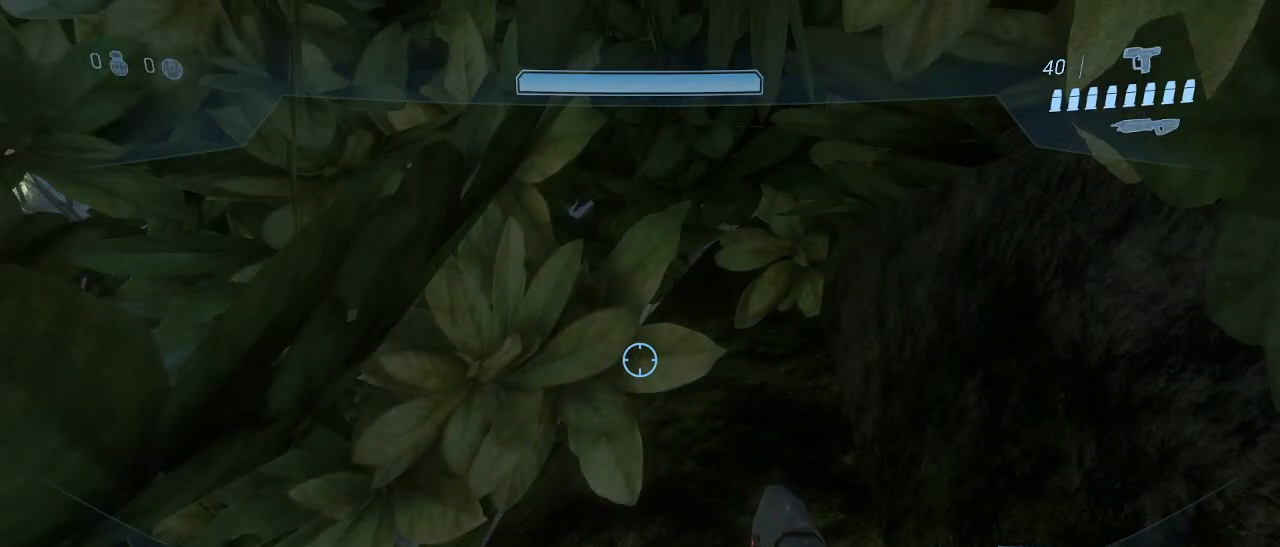
{"keys": [], "mouse": [], "events": []}
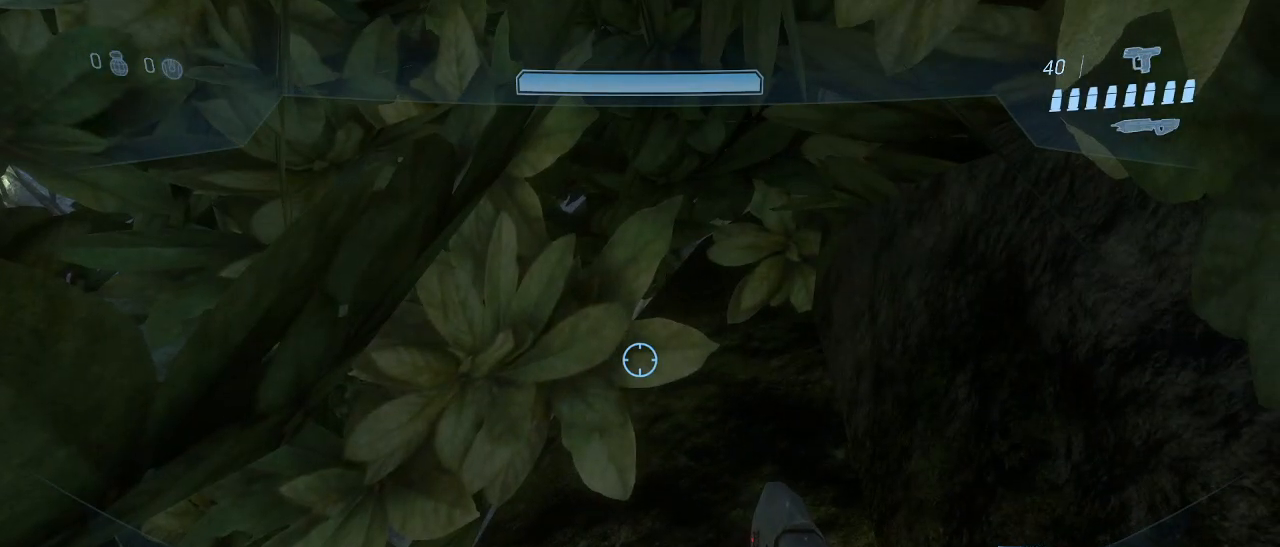
{"keys": [], "mouse": [], "events": []}
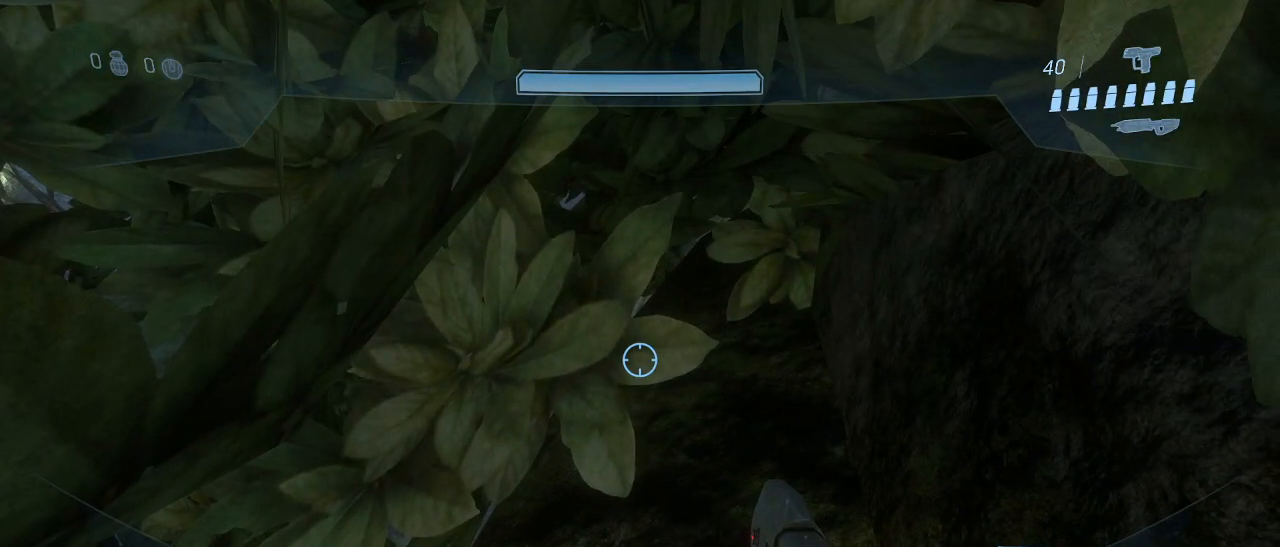
{"keys": [], "mouse": [], "events": []}
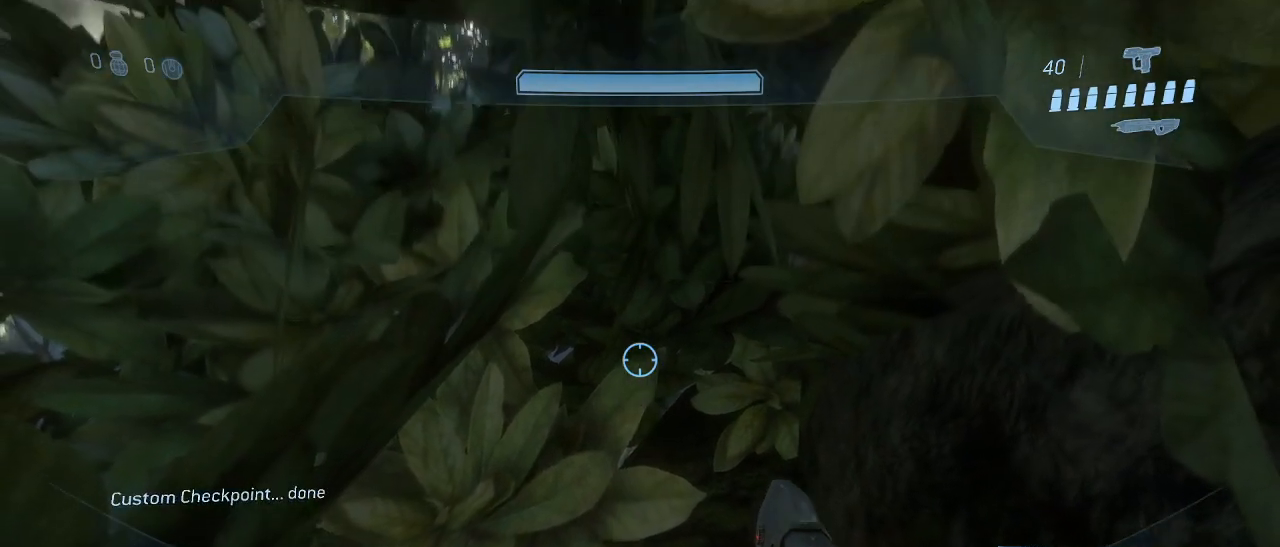
{"keys": ["w"], "mouse": [], "events": [[350, "w", "down"]]}
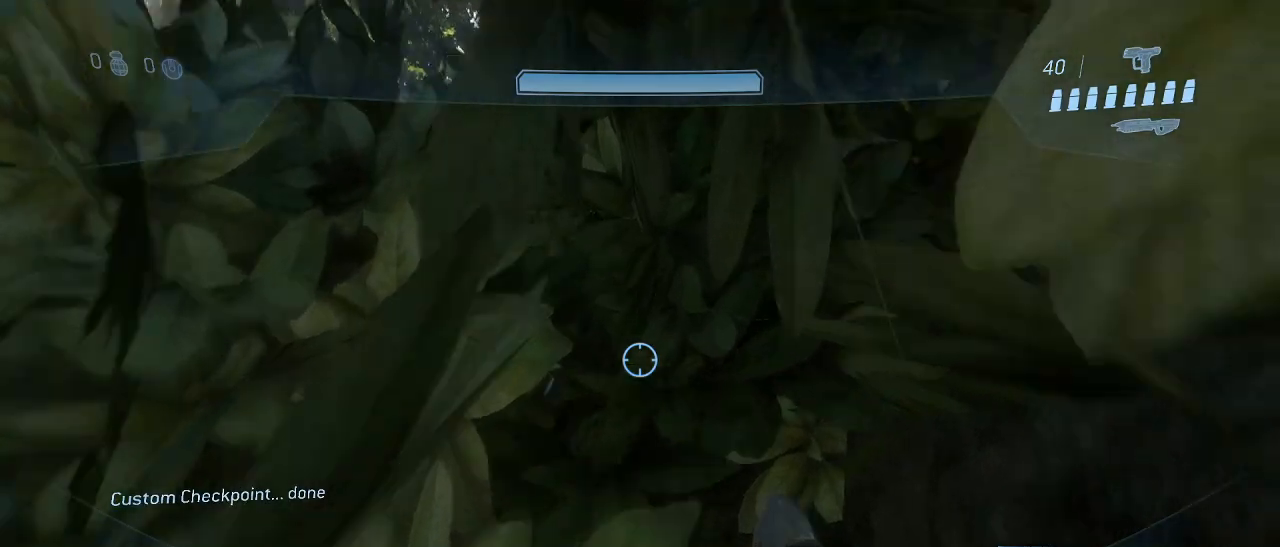
{"keys": [], "mouse": [], "events": [[317, "w", "up"]]}
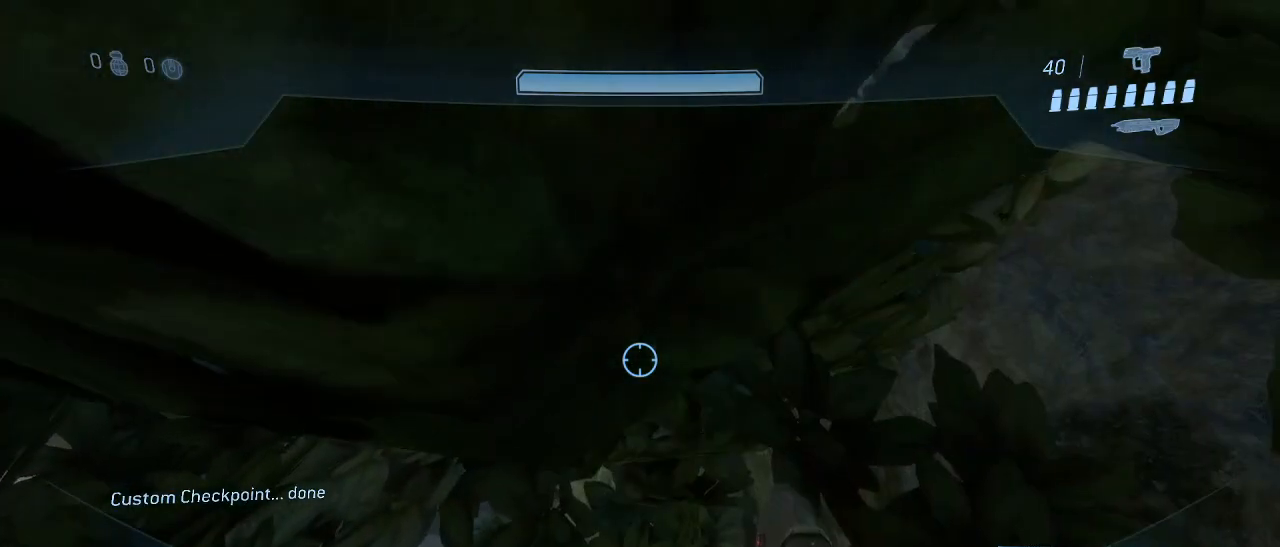
{"keys": [], "mouse": [], "events": [[67, "s", "down"], [383, "s", "up"]]}
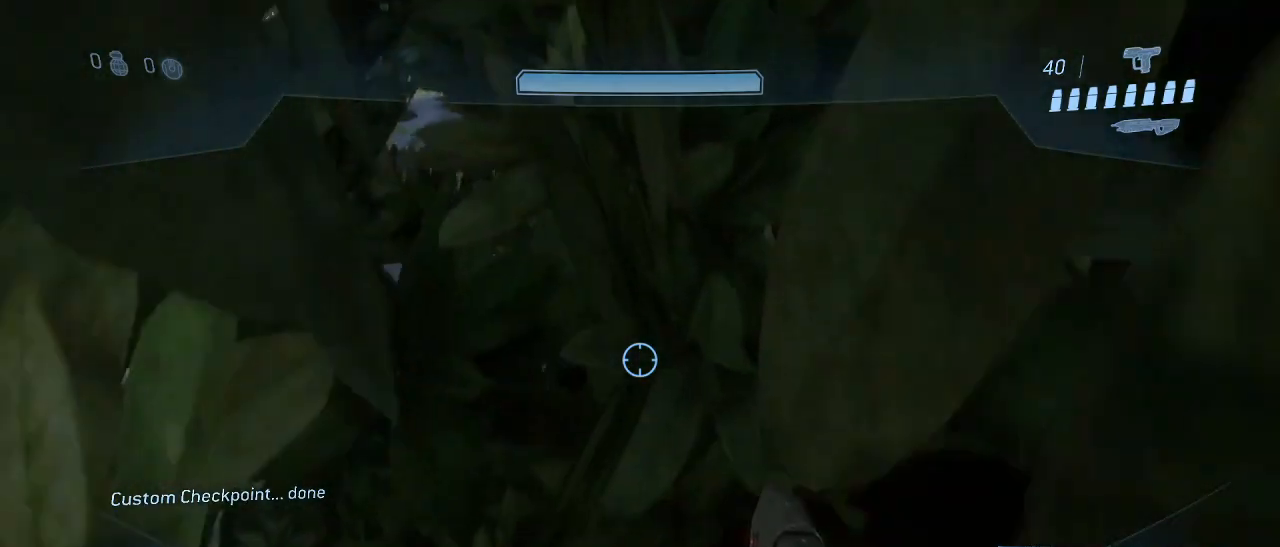
{"keys": ["w"], "mouse": [], "events": [[167, "w", "down"]]}
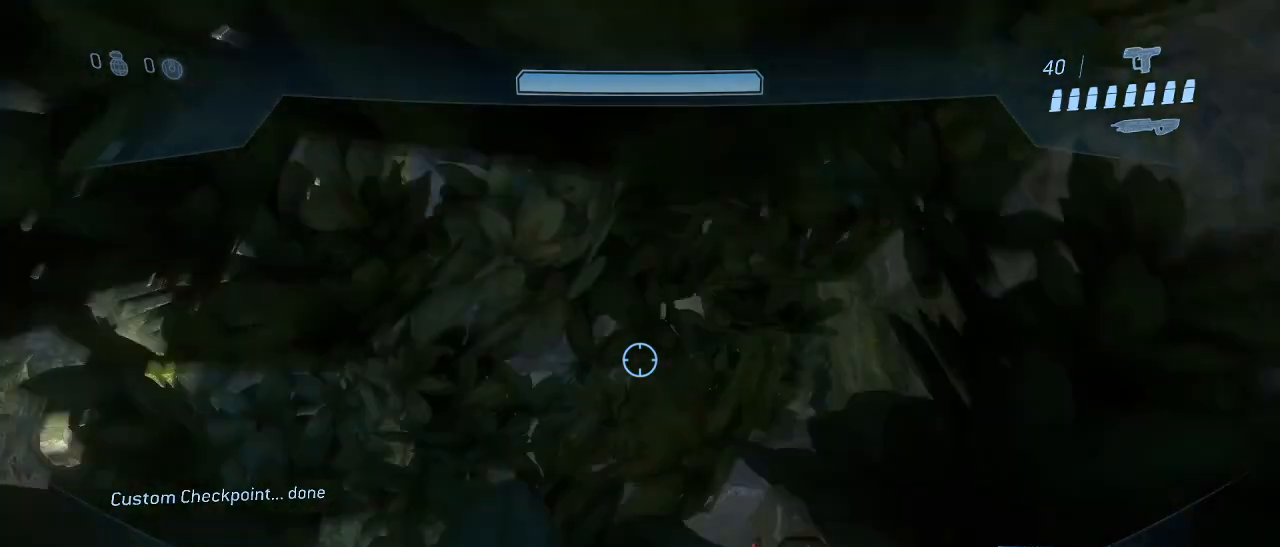
{"keys": ["w"], "mouse": [], "events": [[283, "space", "down"], [367, "space", "up"]]}
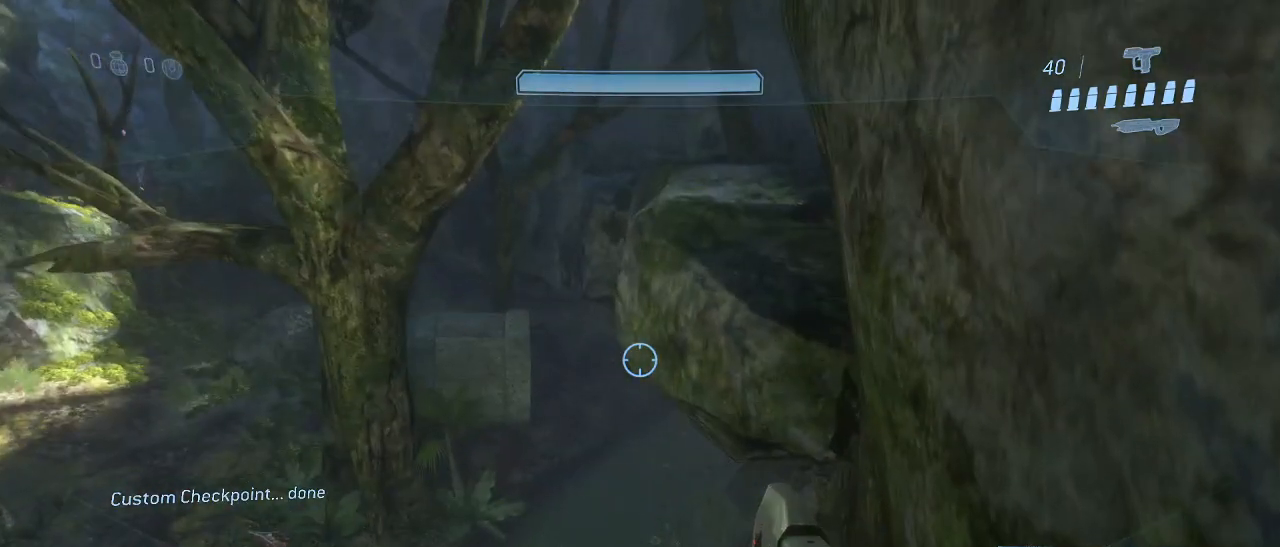
{"keys": ["w"], "mouse": [], "events": []}
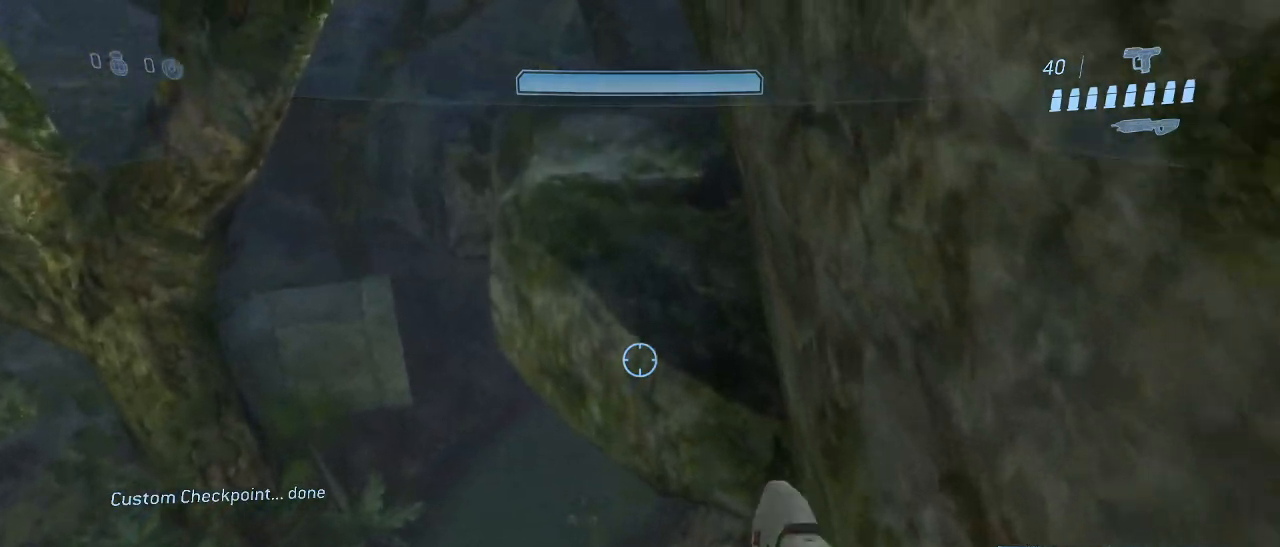
{"keys": ["w"], "mouse": [], "events": []}
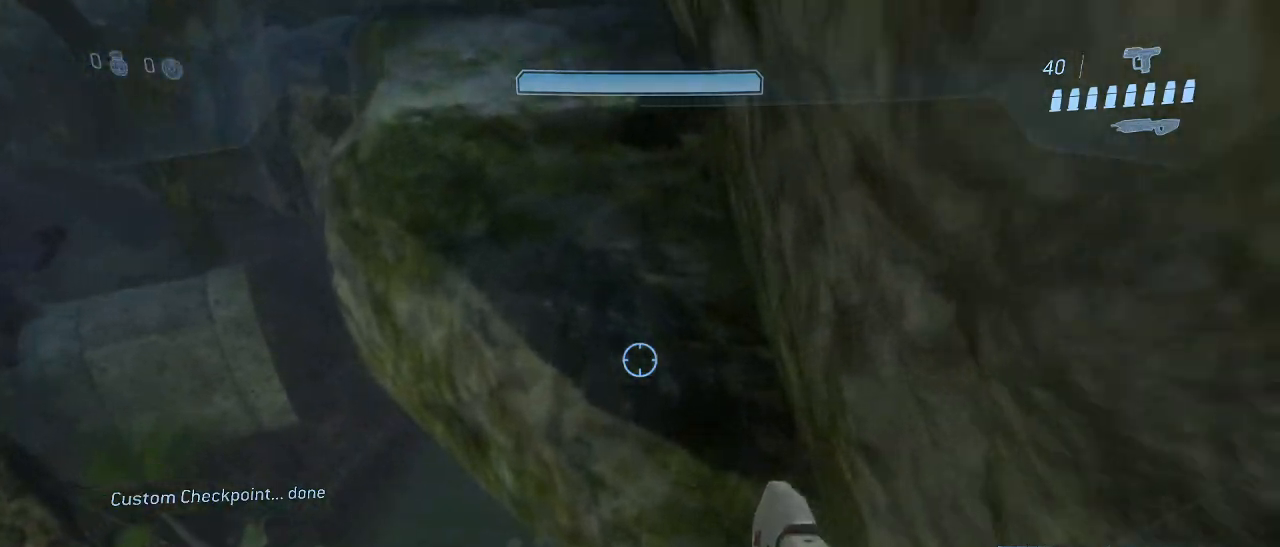
{"keys": ["w"], "mouse": [], "events": [[50, "shift", "down"], [317, "shift", "up"]]}
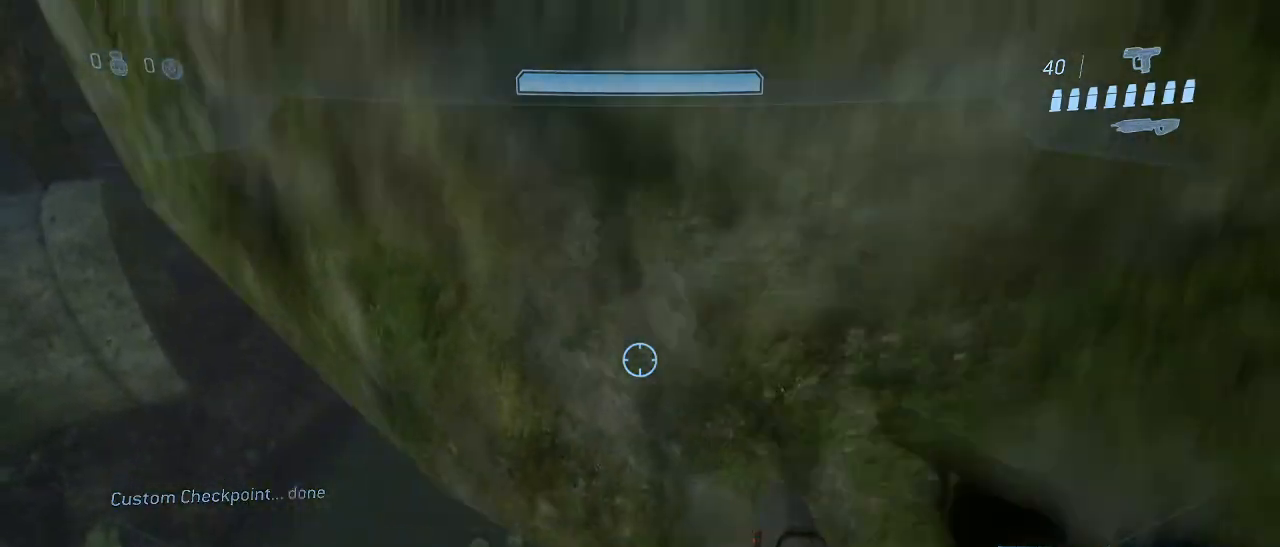
{"keys": ["w"], "mouse": [], "events": []}
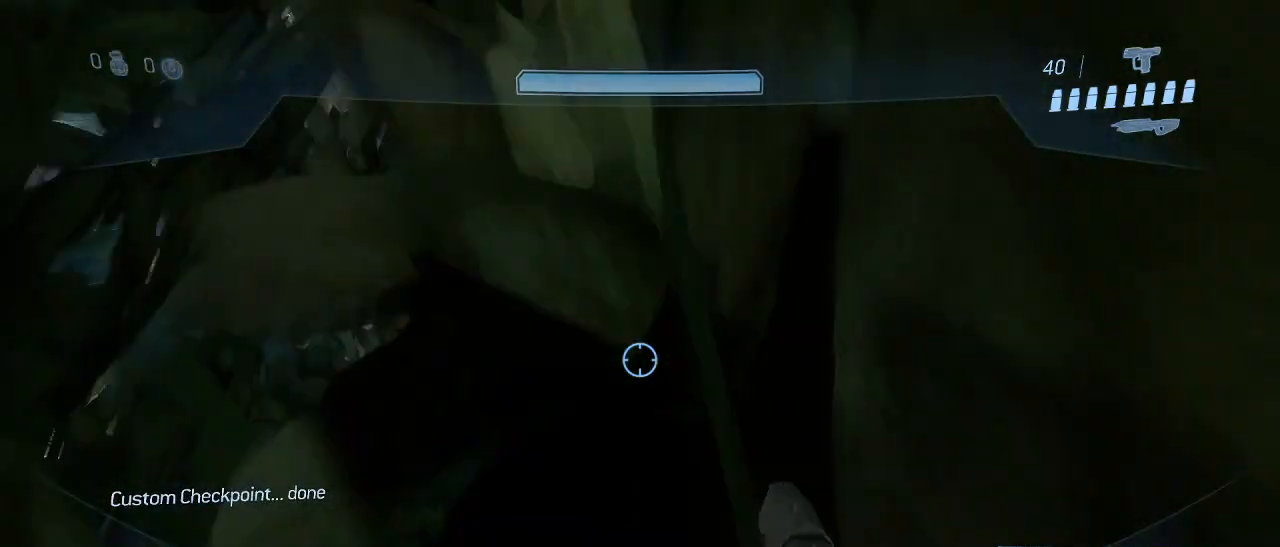
{"keys": ["space", "w"], "mouse": [], "events": [[400, "space", "down"]]}
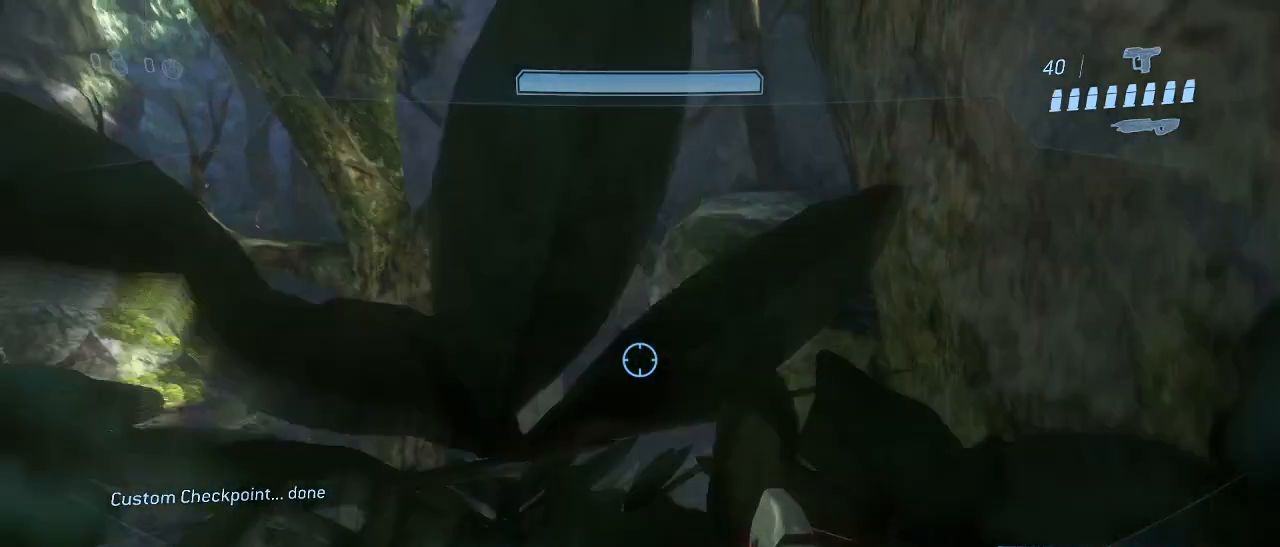
{"keys": ["w"], "mouse": [], "events": [[83, "space", "up"]]}
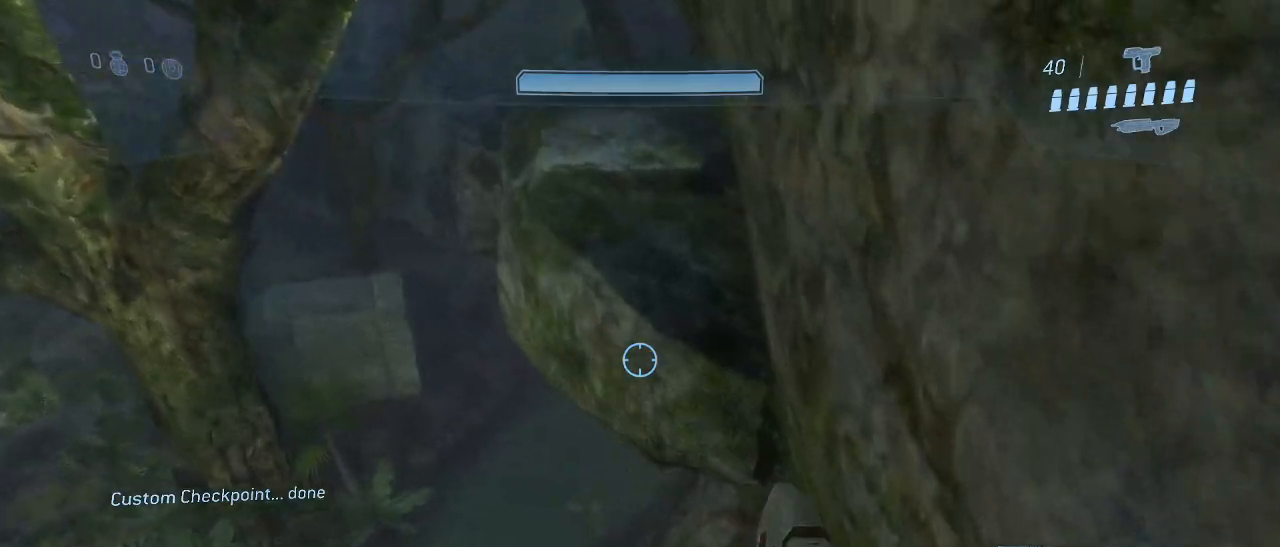
{"keys": ["w"], "mouse": [], "events": []}
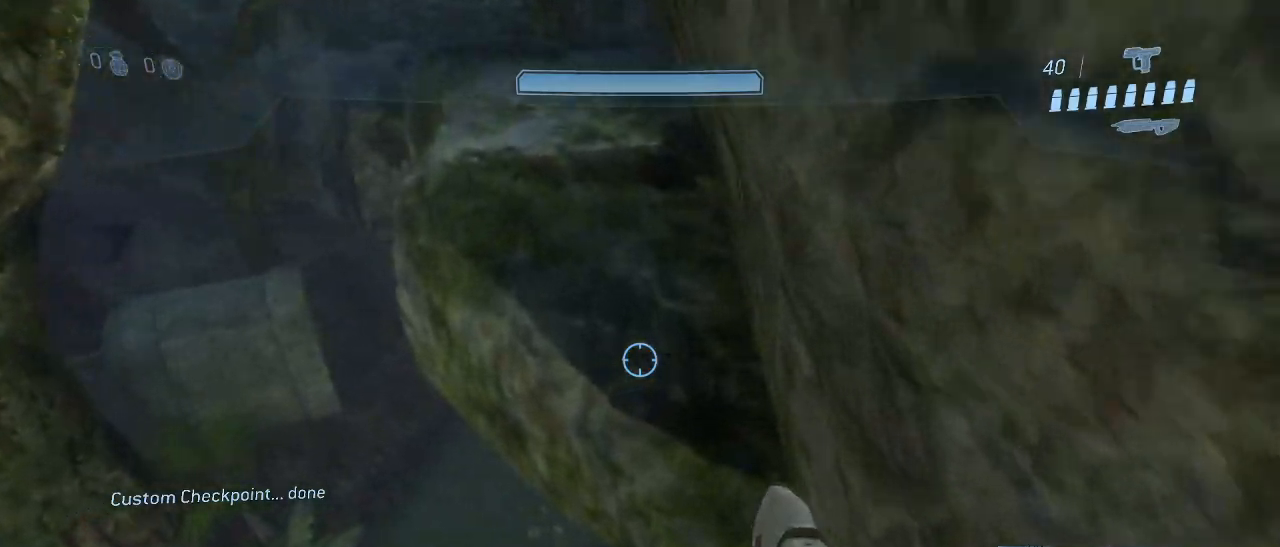
{"keys": ["shift", "w"], "mouse": [], "events": [[217, "shift", "down"]]}
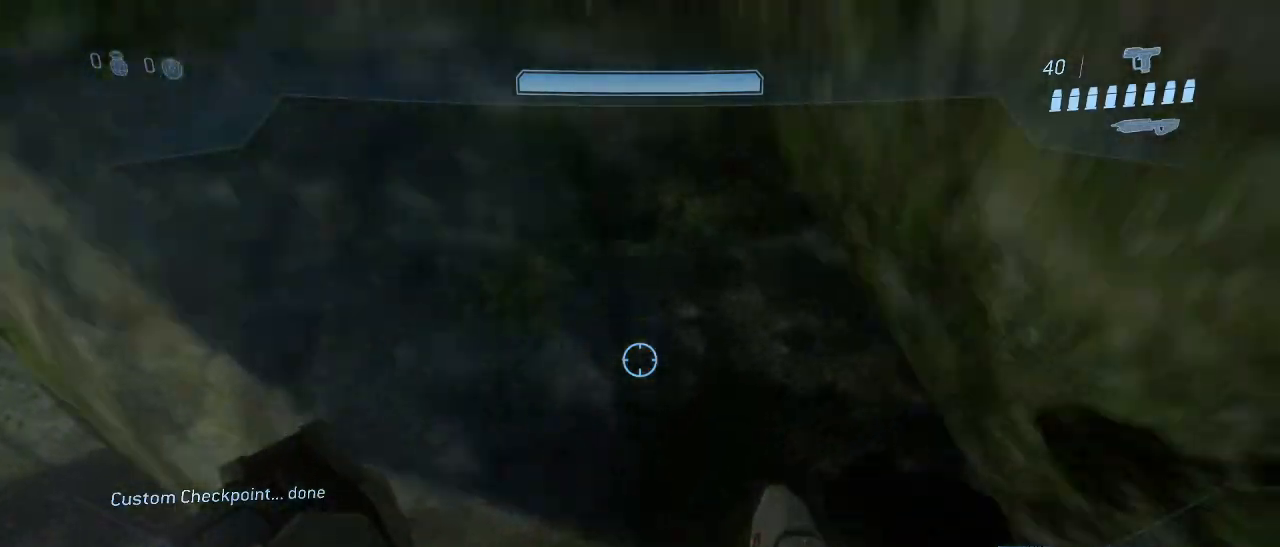
{"keys": ["w"], "mouse": [], "events": [[367, "shift", "up"]]}
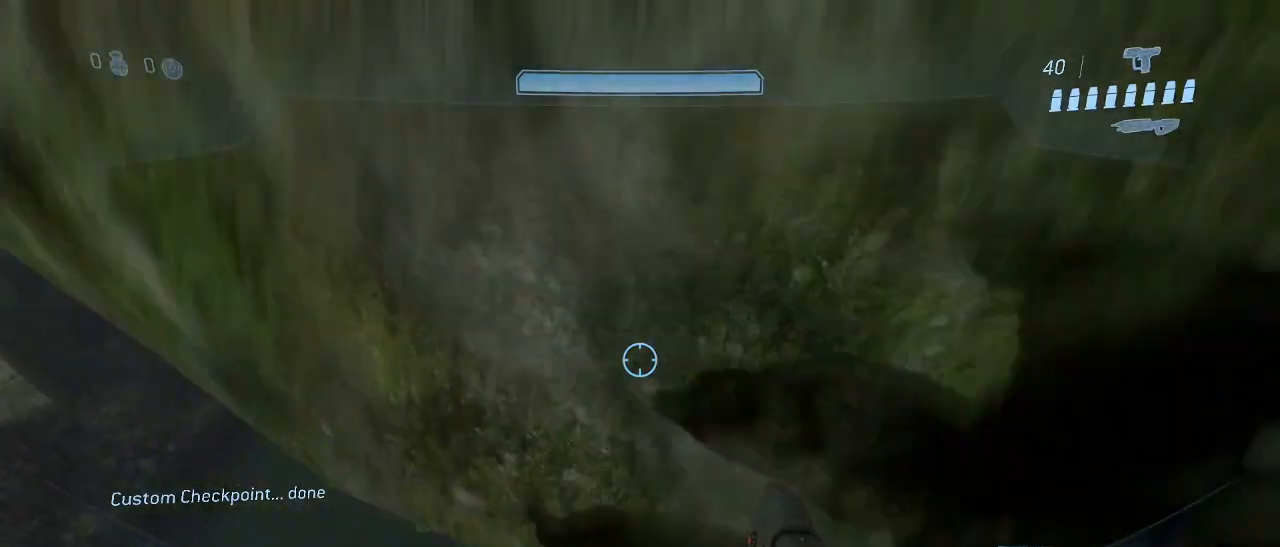
{"keys": ["w"], "mouse": [], "events": []}
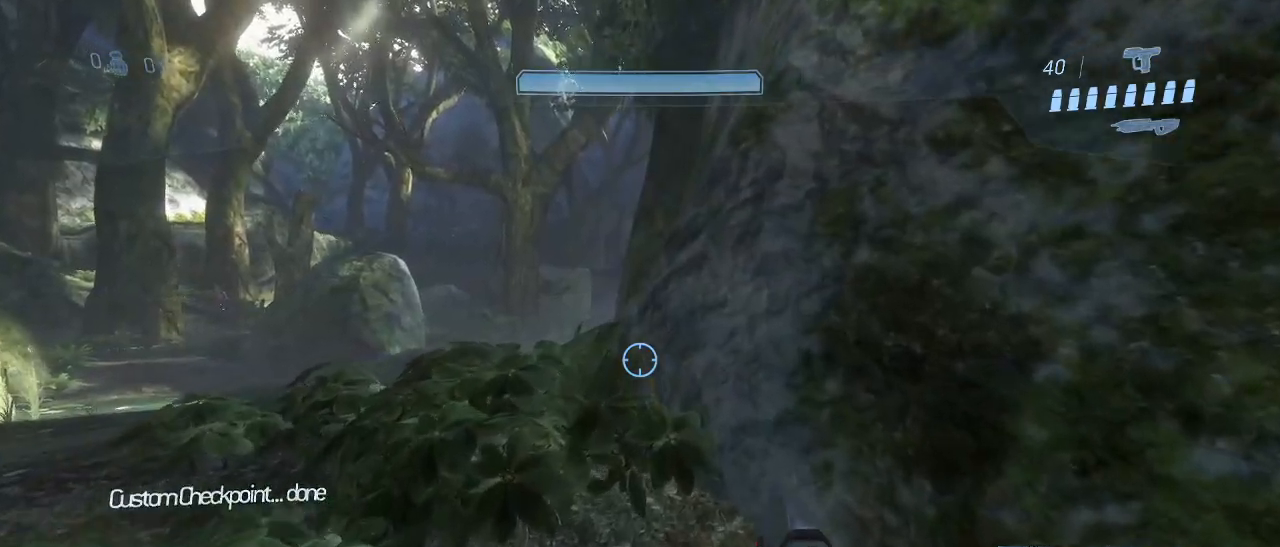
{"keys": ["w"], "mouse": [], "events": [[217, "a", "down"], [350, "a", "up"]]}
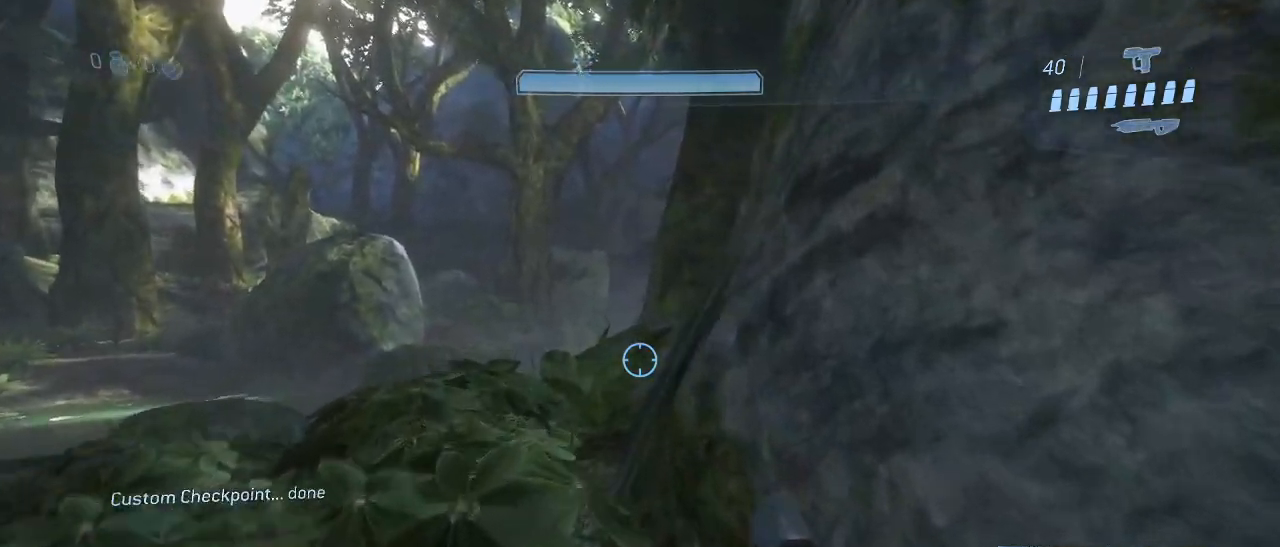
{"keys": ["w"], "mouse": [], "events": [[283, "space", "down"], [367, "space", "up"]]}
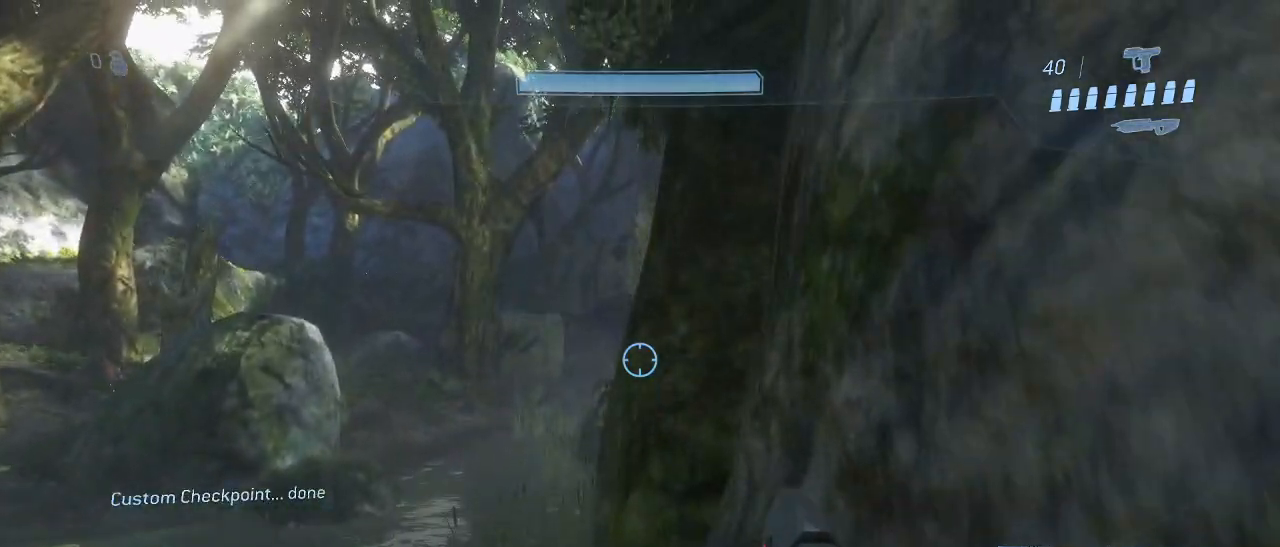
{"keys": ["w"], "mouse": [], "events": []}
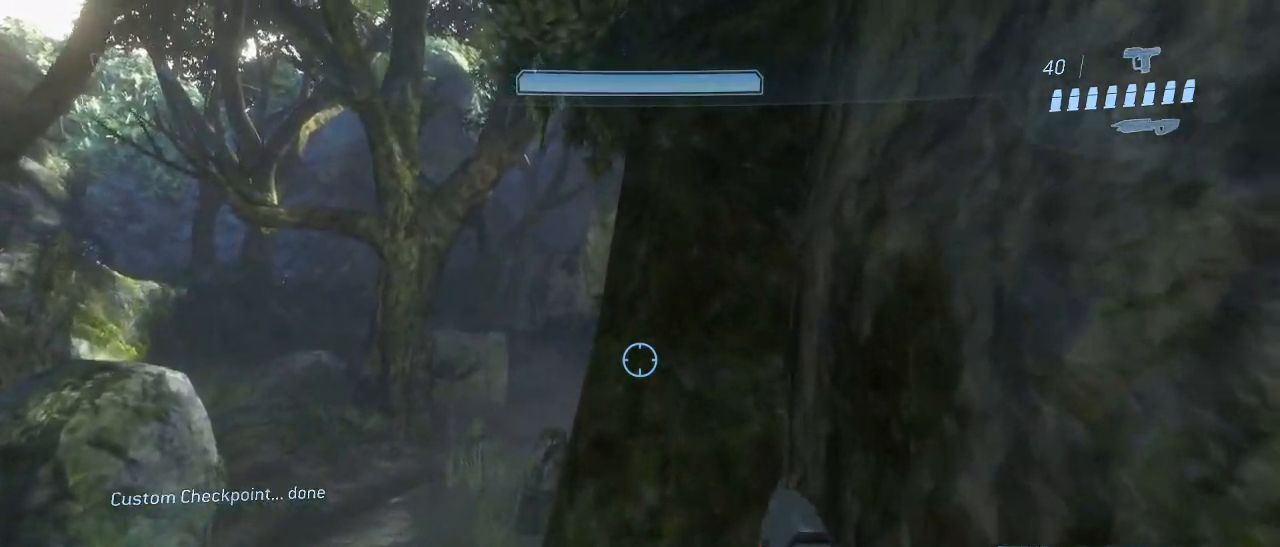
{"keys": ["w"], "mouse": [], "events": []}
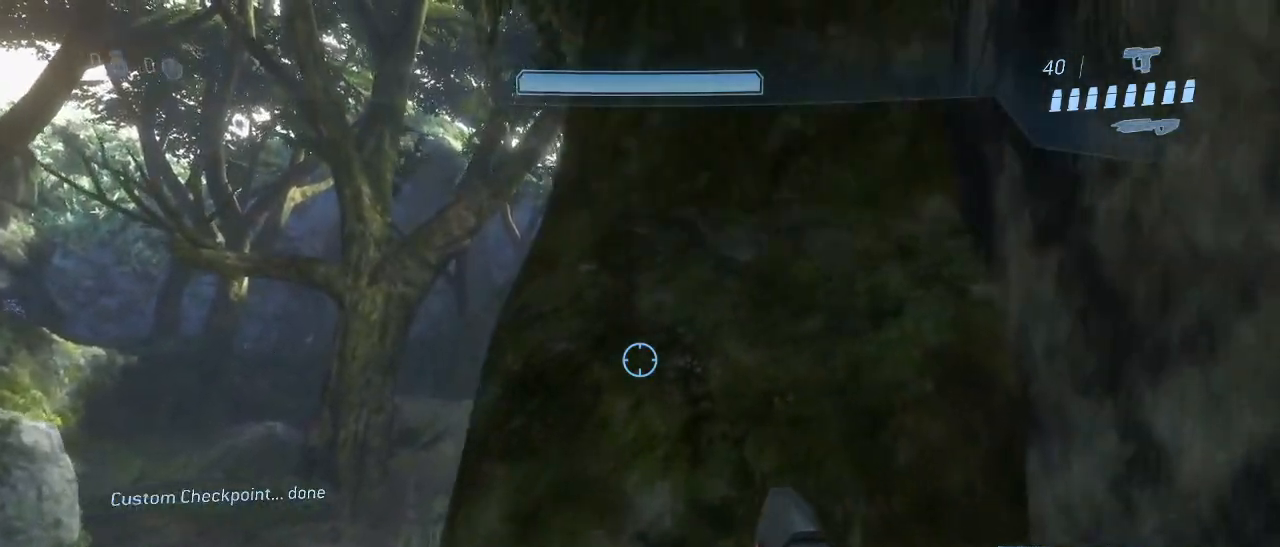
{"keys": ["w"], "mouse": [], "events": []}
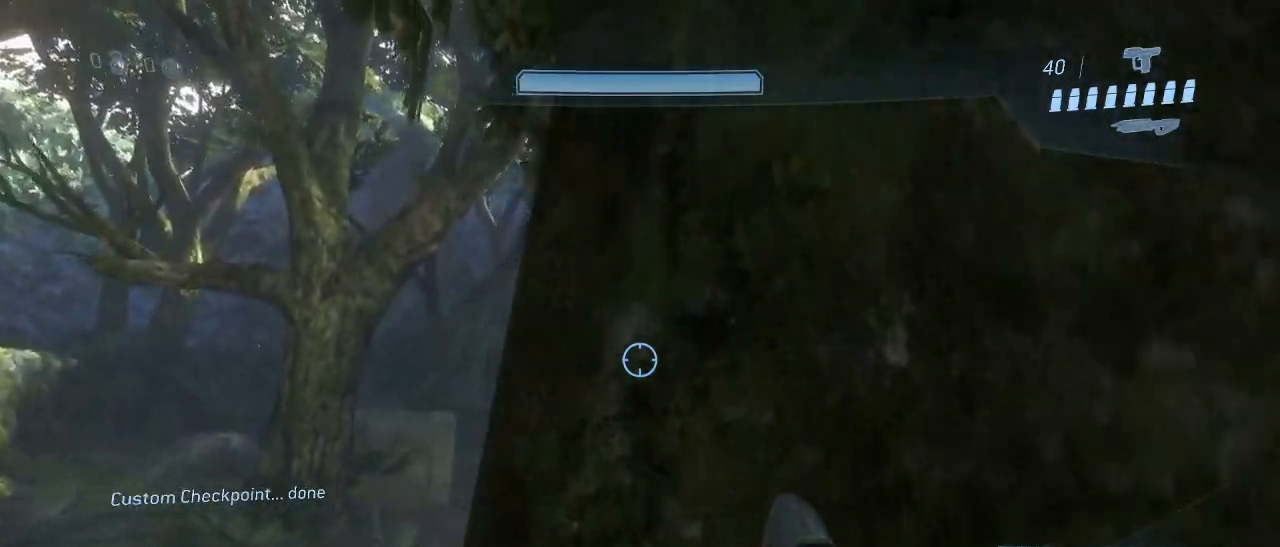
{"keys": ["shift", "space", "w"], "mouse": [], "events": [[333, "space", "down"], [433, "shift", "down"]]}
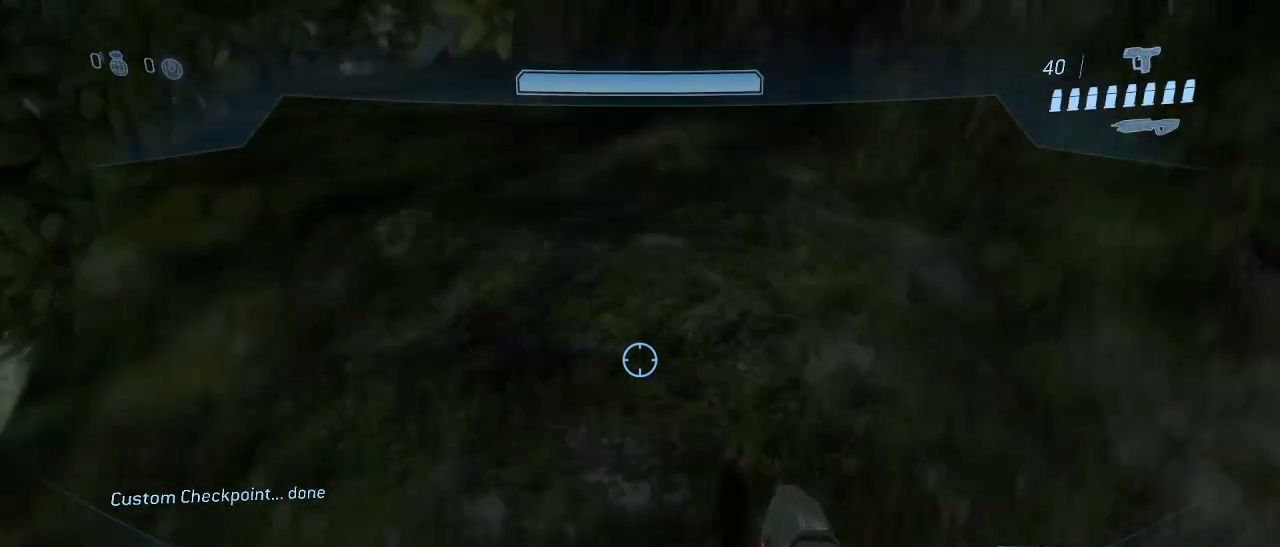
{"keys": ["shift", "w"], "mouse": [], "events": [[33, "space", "up"]]}
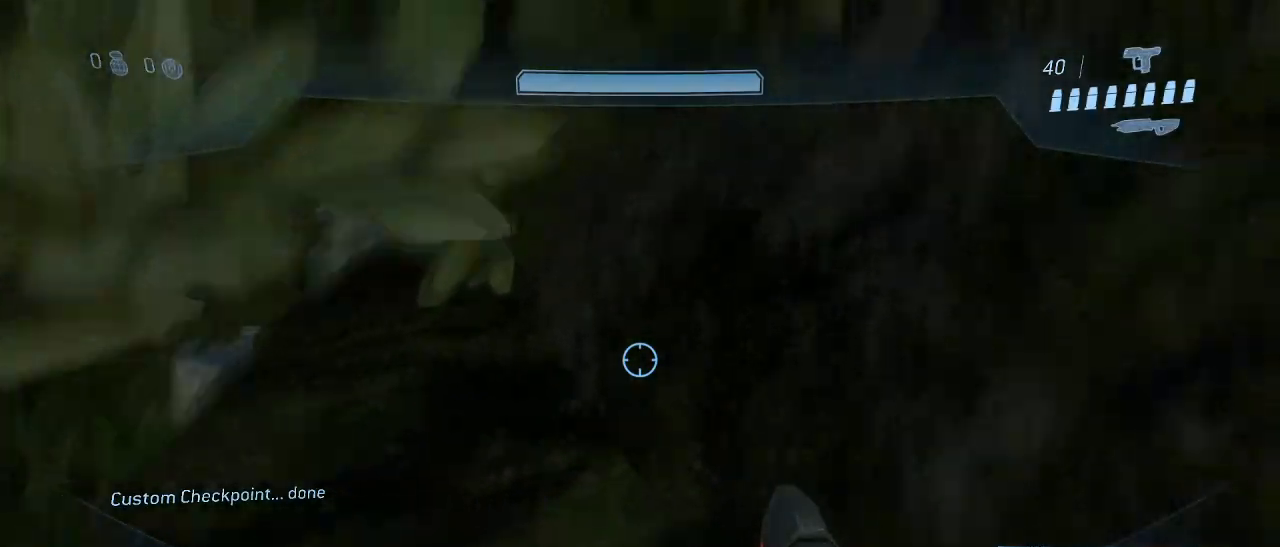
{"keys": ["w"], "mouse": [], "events": [[50, "shift", "up"]]}
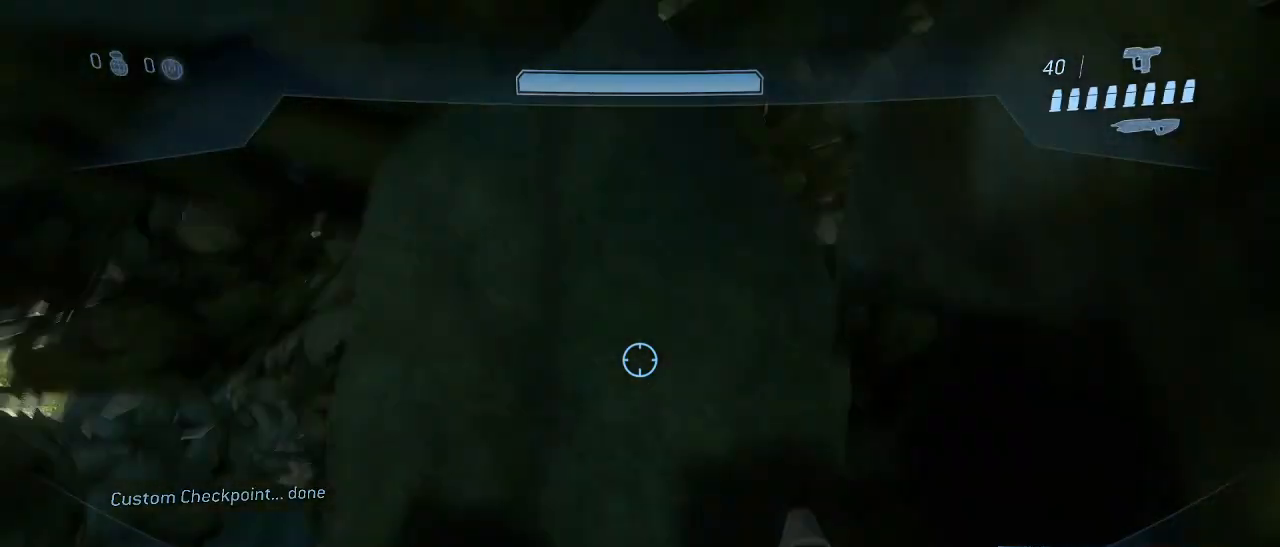
{"keys": ["space", "w"], "mouse": [], "events": [[433, "space", "down"]]}
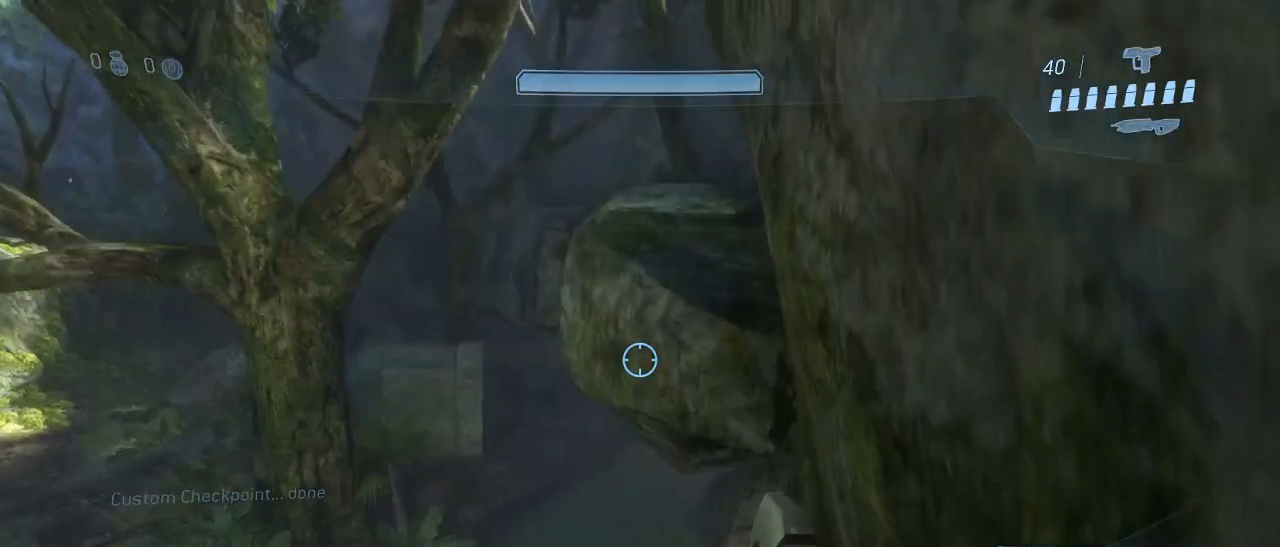
{"keys": ["w"], "mouse": [], "events": [[67, "space", "up"]]}
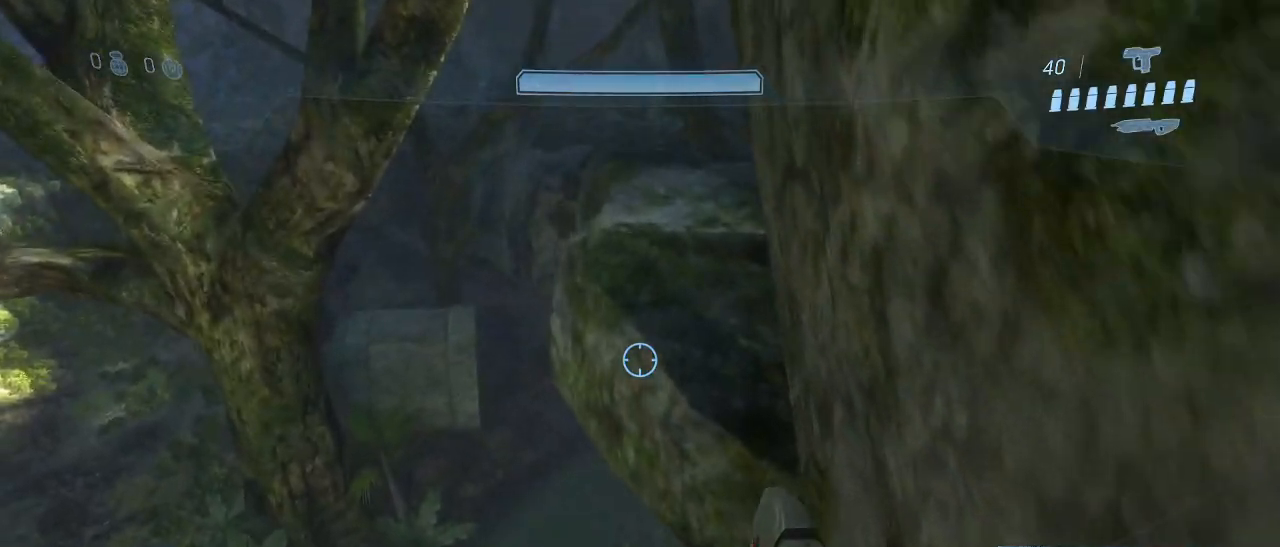
{"keys": ["w"], "mouse": [], "events": []}